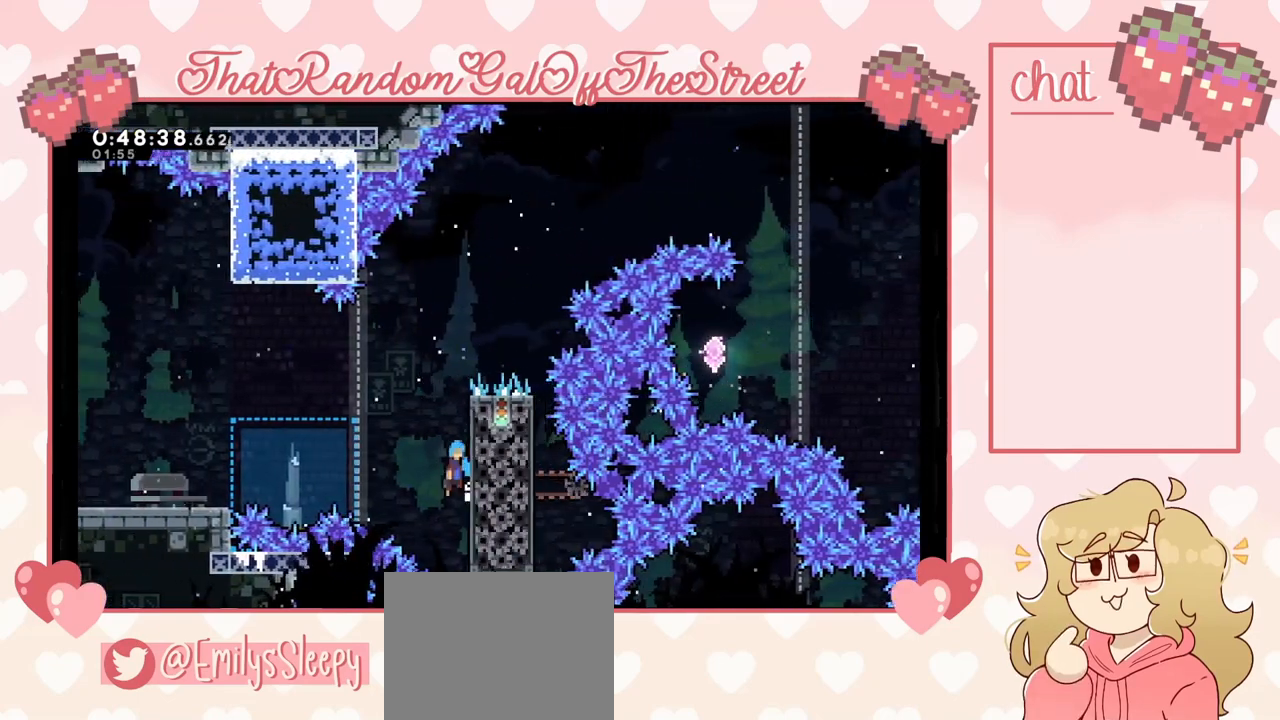
Gameplay with a controller (Xbox layout); each line is a JSON object with the inputs held at the frame after it. "events" lists button and stick changes between this image and that frame as [ms after this image, input, new state], when the widget could be followed in between.
{"buttons": ["A"], "left_stick": "left", "right_stick": "center", "events": [[133, "L2", "up"]]}
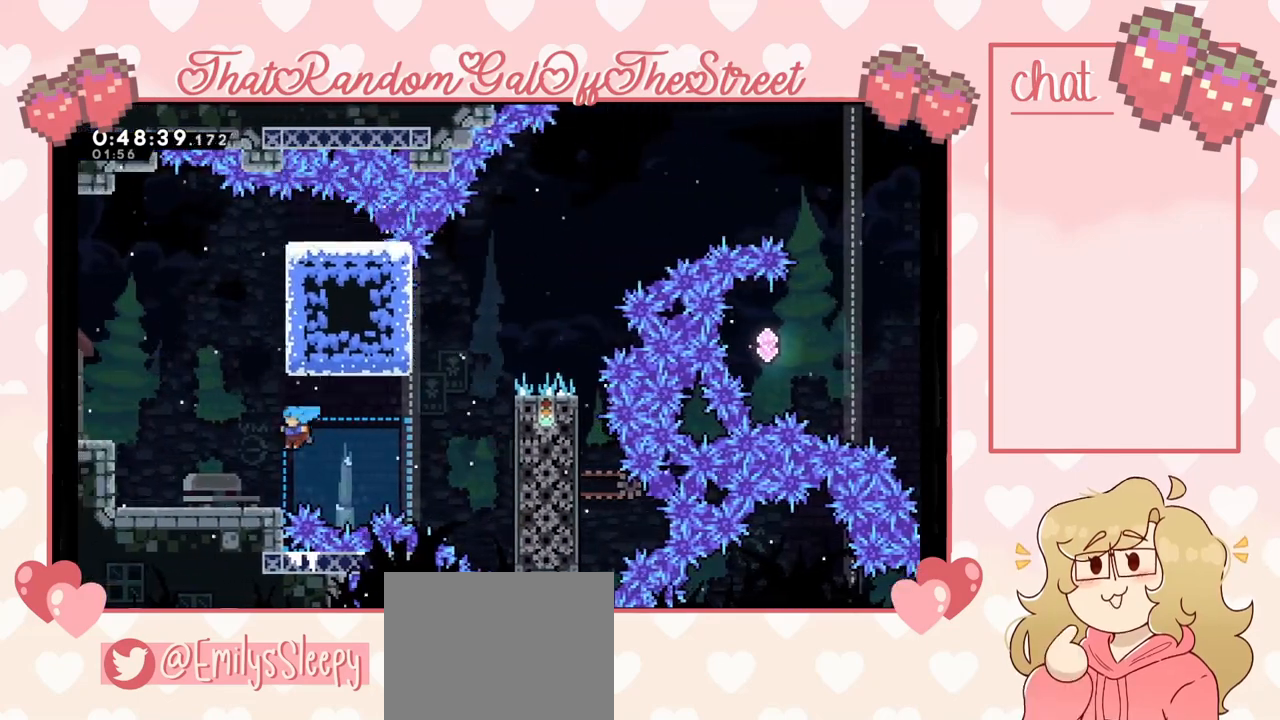
{"buttons": ["A"], "left_stick": "left", "right_stick": "center", "events": [[100, "A", "up"], [300, "A", "down"]]}
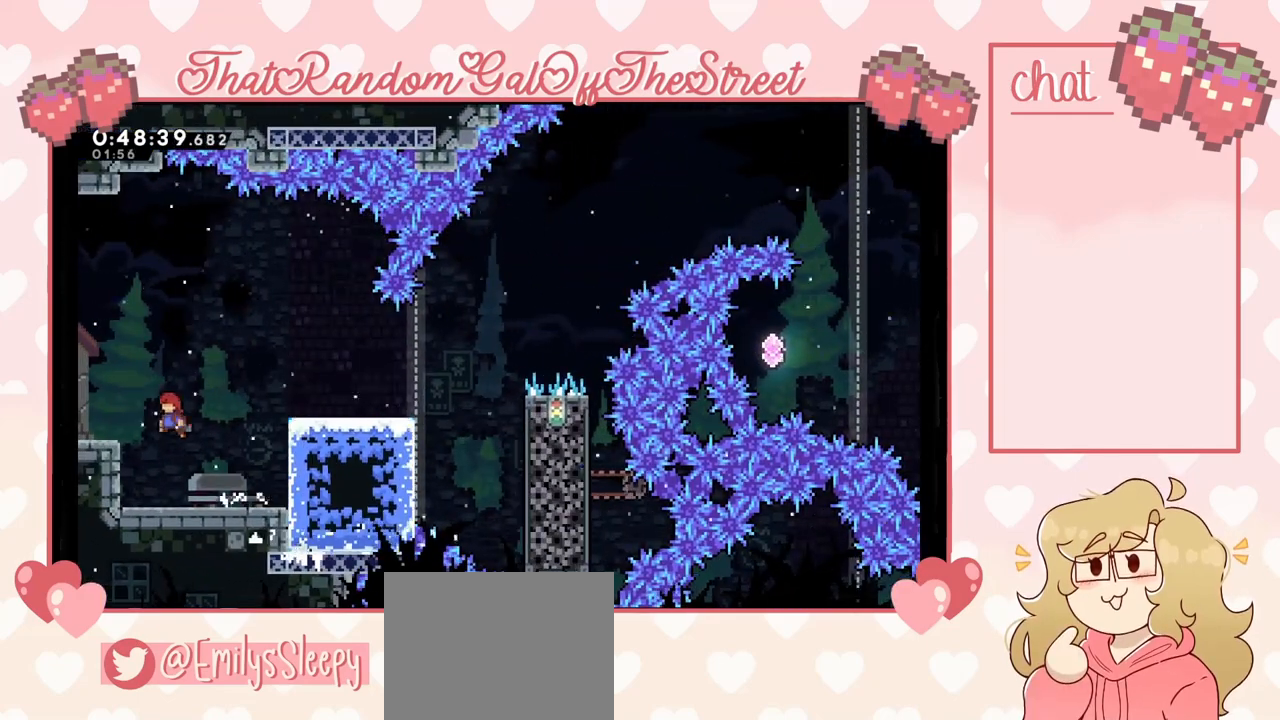
{"buttons": ["L2"], "left_stick": "left", "right_stick": "center", "events": [[167, "L2", "down"], [200, "A", "up"]]}
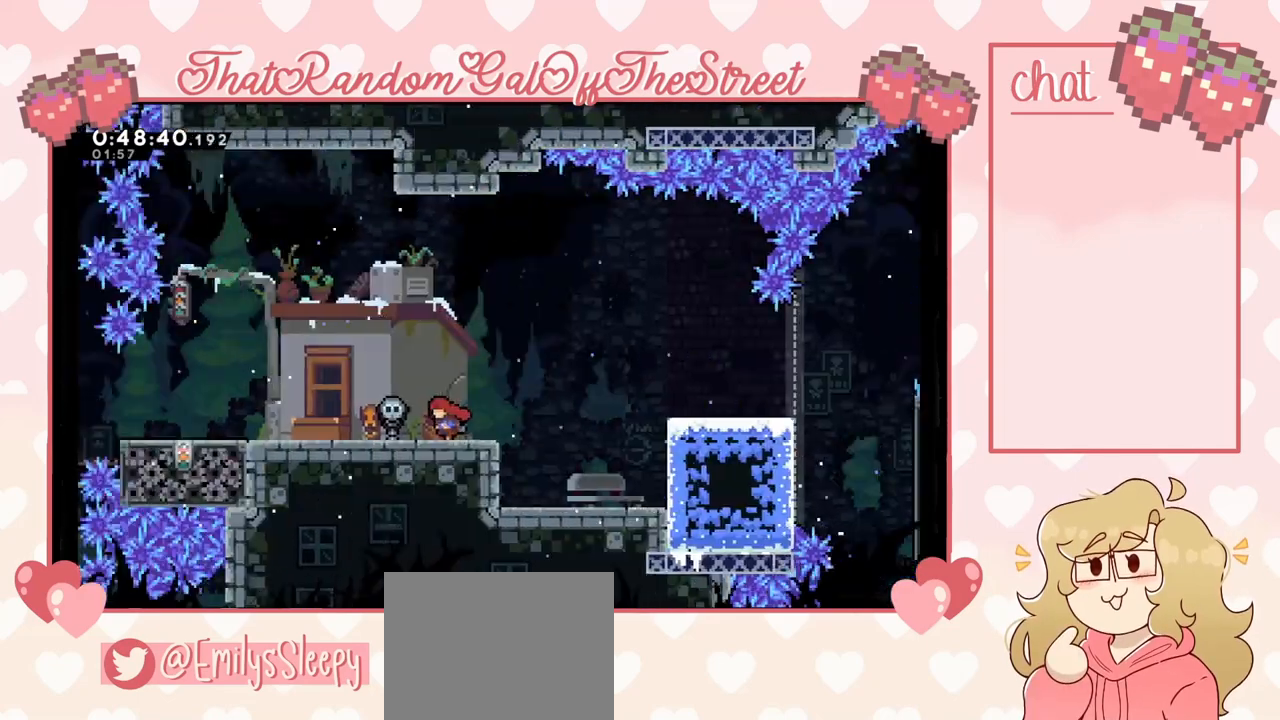
{"buttons": [], "left_stick": "center", "right_stick": "center", "events": [[33, "L2", "up"], [233, "left_stick", "center"]]}
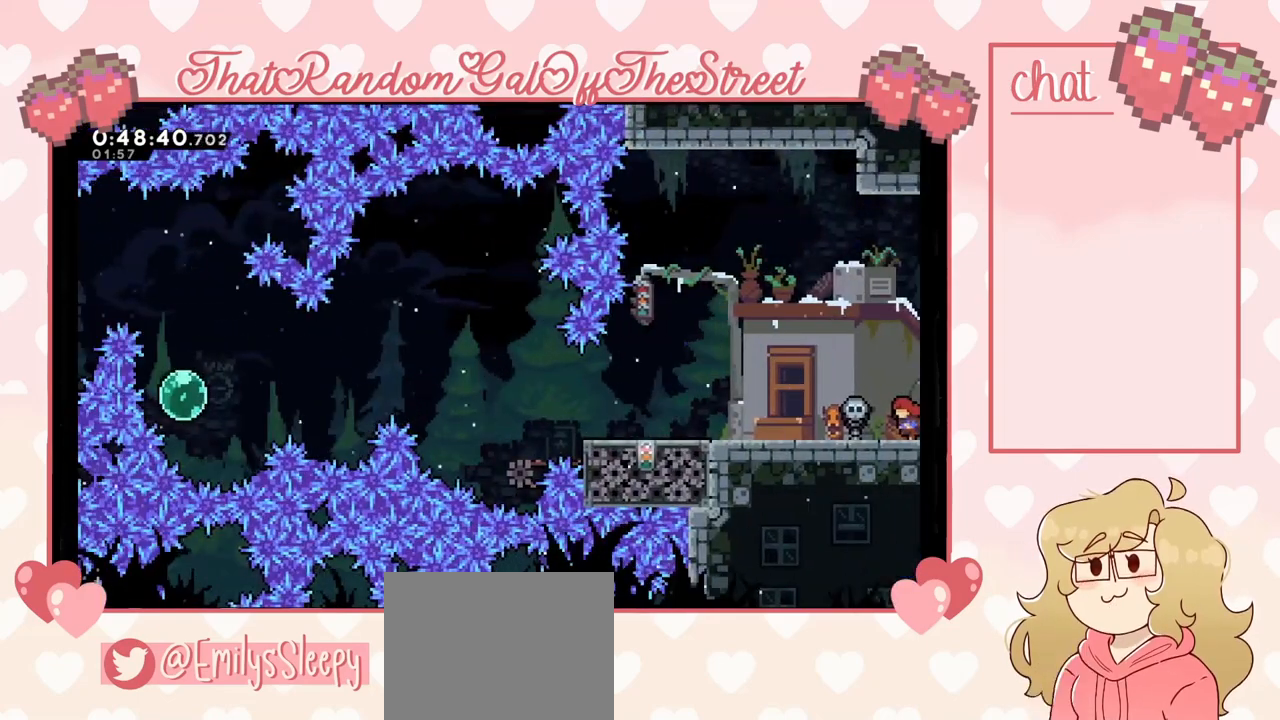
{"buttons": [], "left_stick": "center", "right_stick": "center", "events": []}
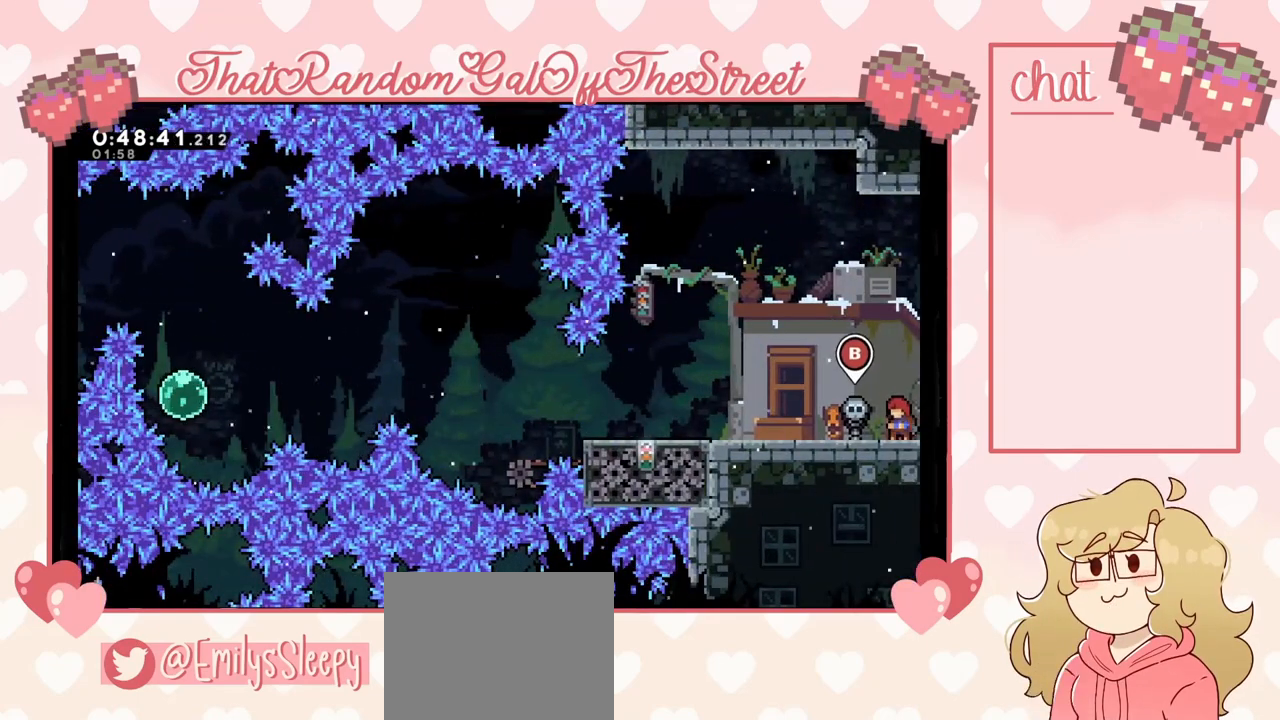
{"buttons": [], "left_stick": "right", "right_stick": "center", "events": [[100, "left_stick", "right"]]}
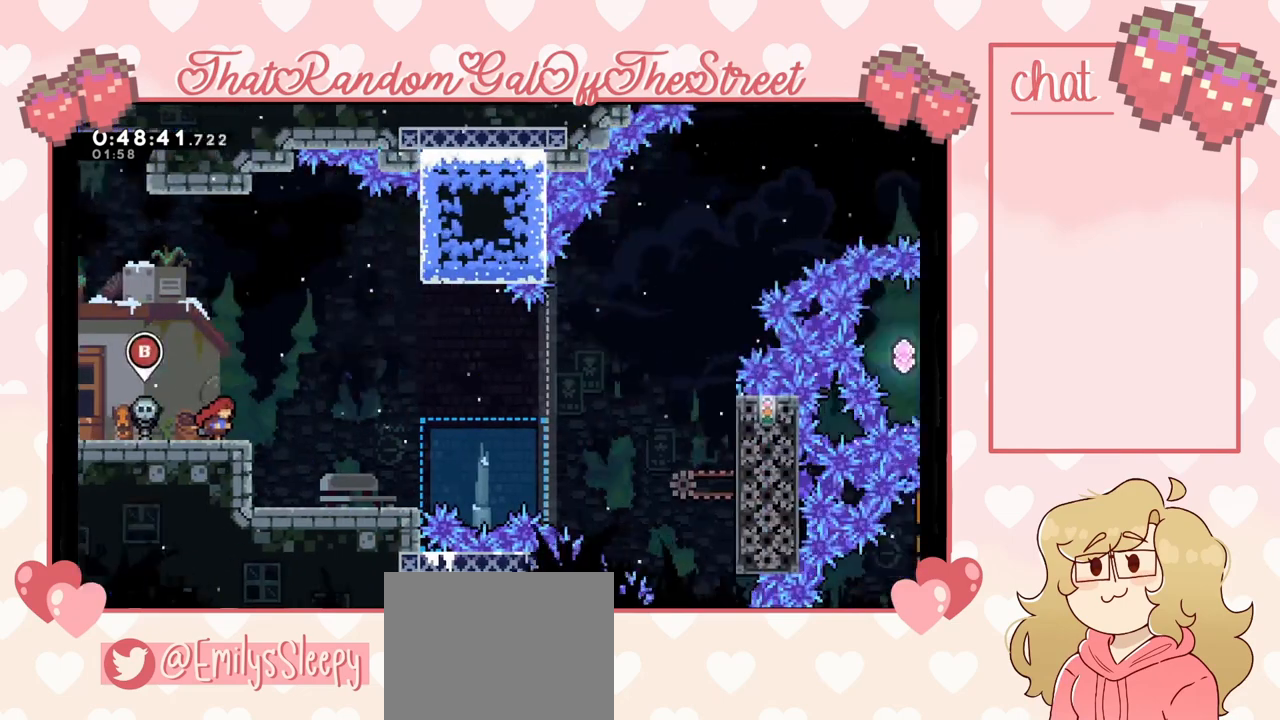
{"buttons": [], "left_stick": "right", "right_stick": "center", "events": [[267, "A", "down"], [433, "A", "up"]]}
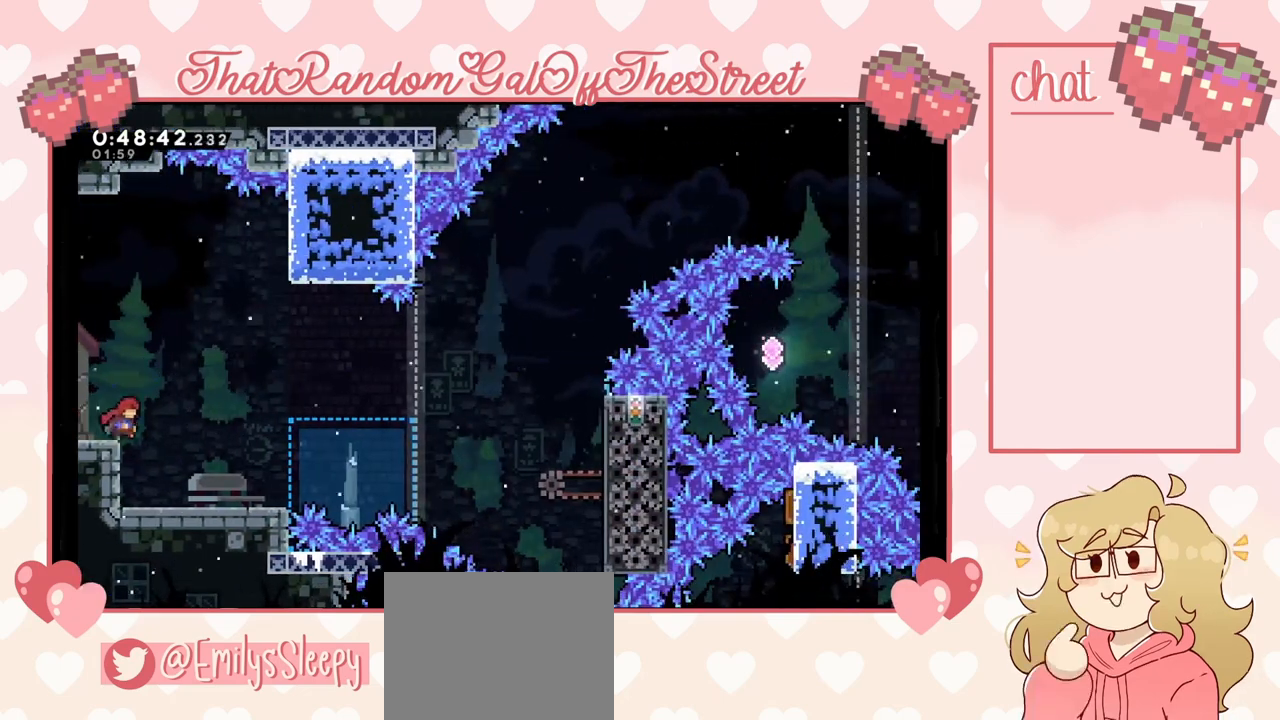
{"buttons": [], "left_stick": "left", "right_stick": "center", "events": [[33, "X", "down"], [200, "X", "up"], [267, "left_stick", "center"], [367, "left_stick", "left"]]}
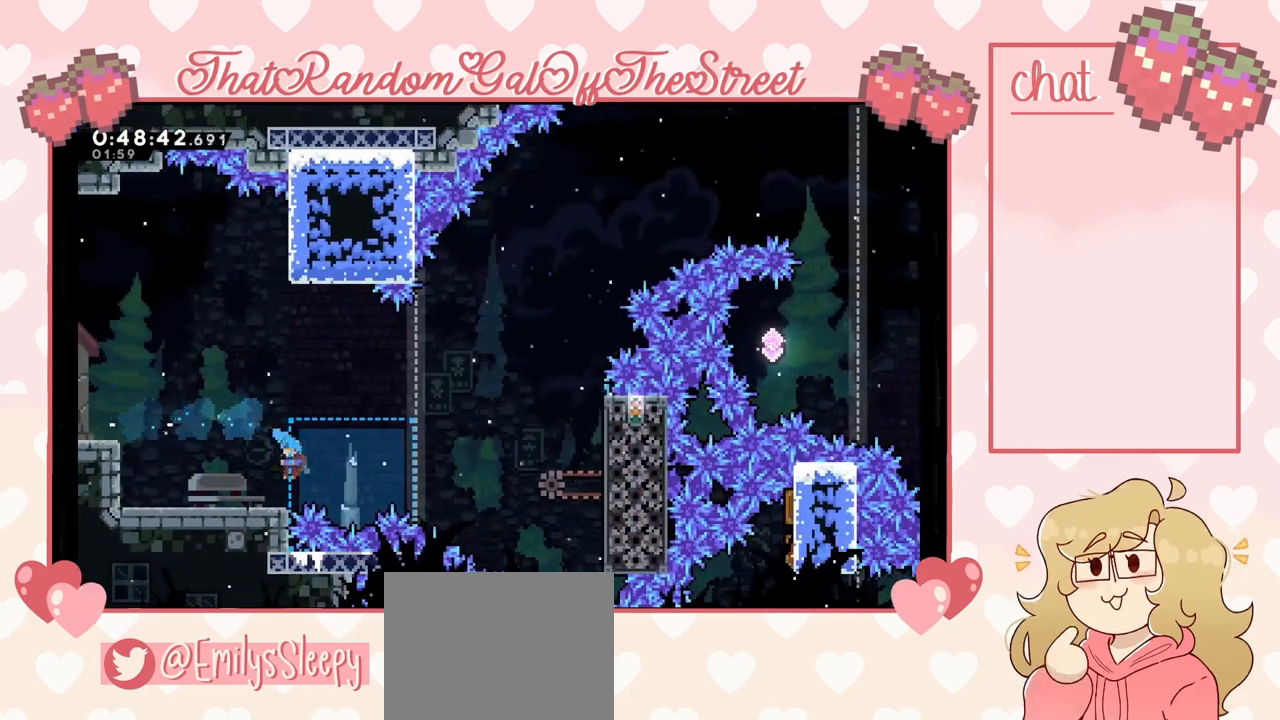
{"buttons": [], "left_stick": "left", "right_stick": "center", "events": [[33, "A", "down"], [200, "A", "up"]]}
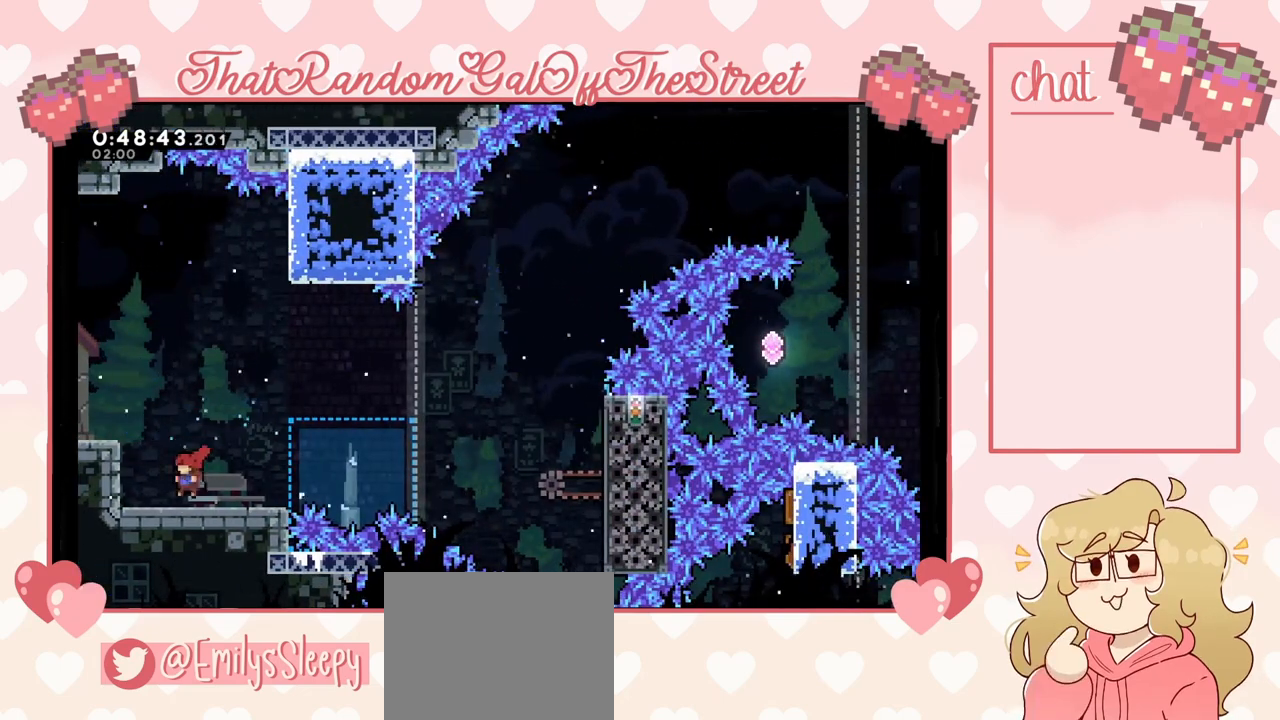
{"buttons": [], "left_stick": "left", "right_stick": "center", "events": [[133, "A", "down"], [433, "A", "up"]]}
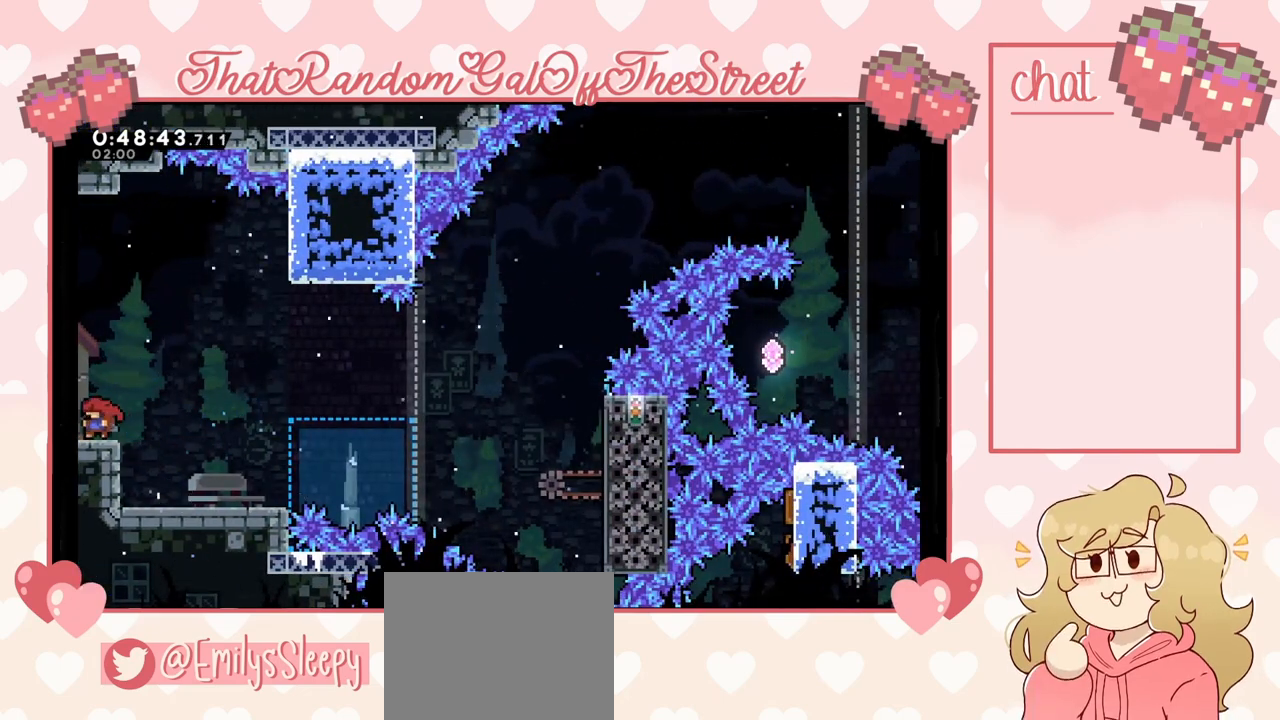
{"buttons": [], "left_stick": "left", "right_stick": "center", "events": []}
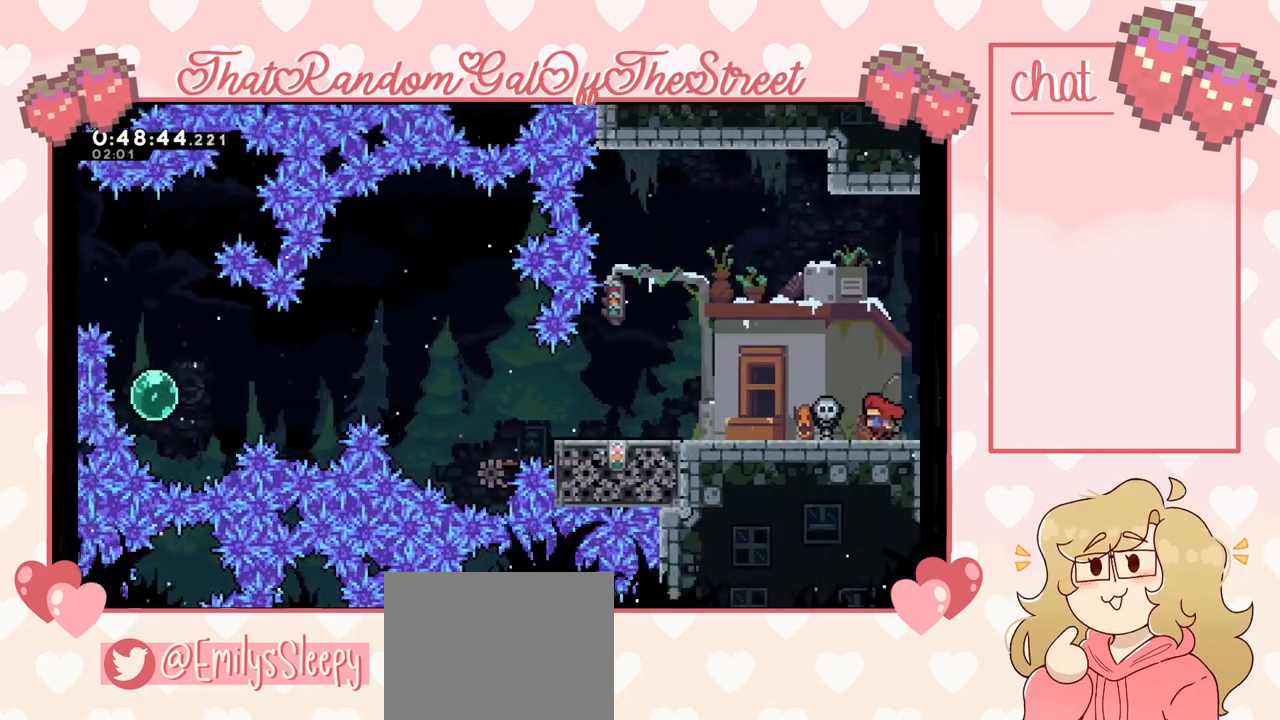
{"buttons": [], "left_stick": "left", "right_stick": "center", "events": []}
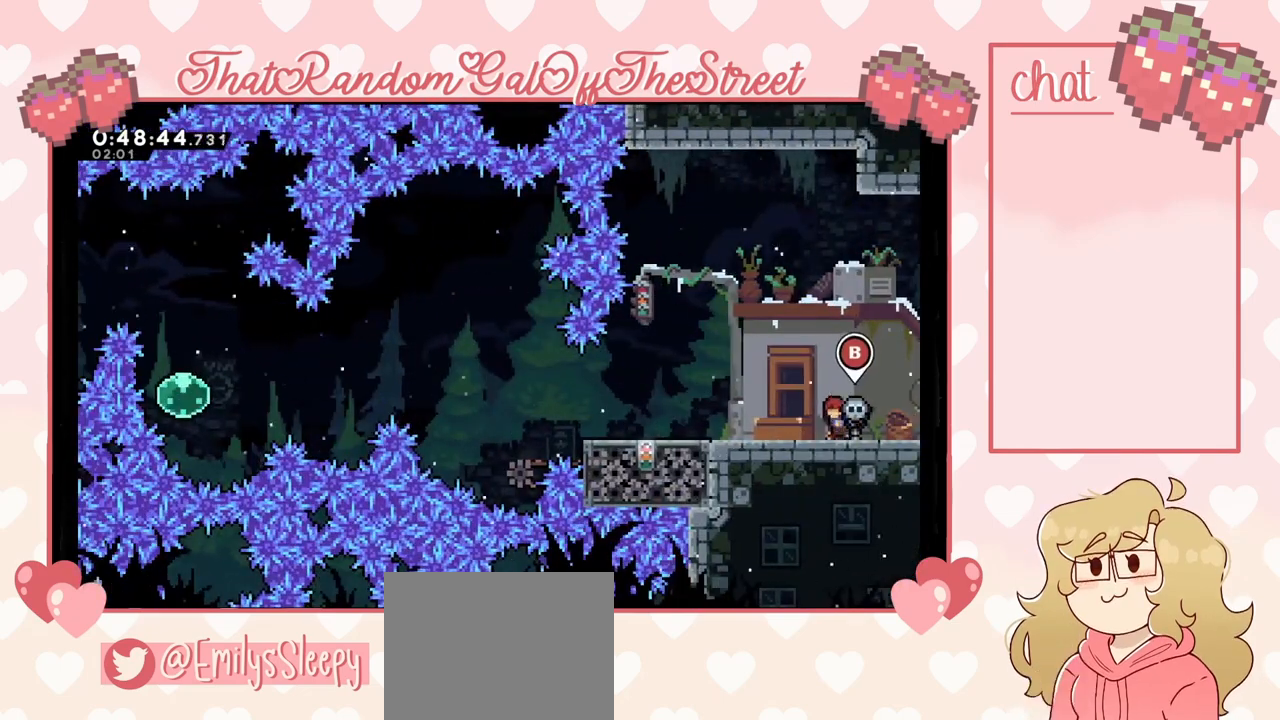
{"buttons": [], "left_stick": "left", "right_stick": "center", "events": []}
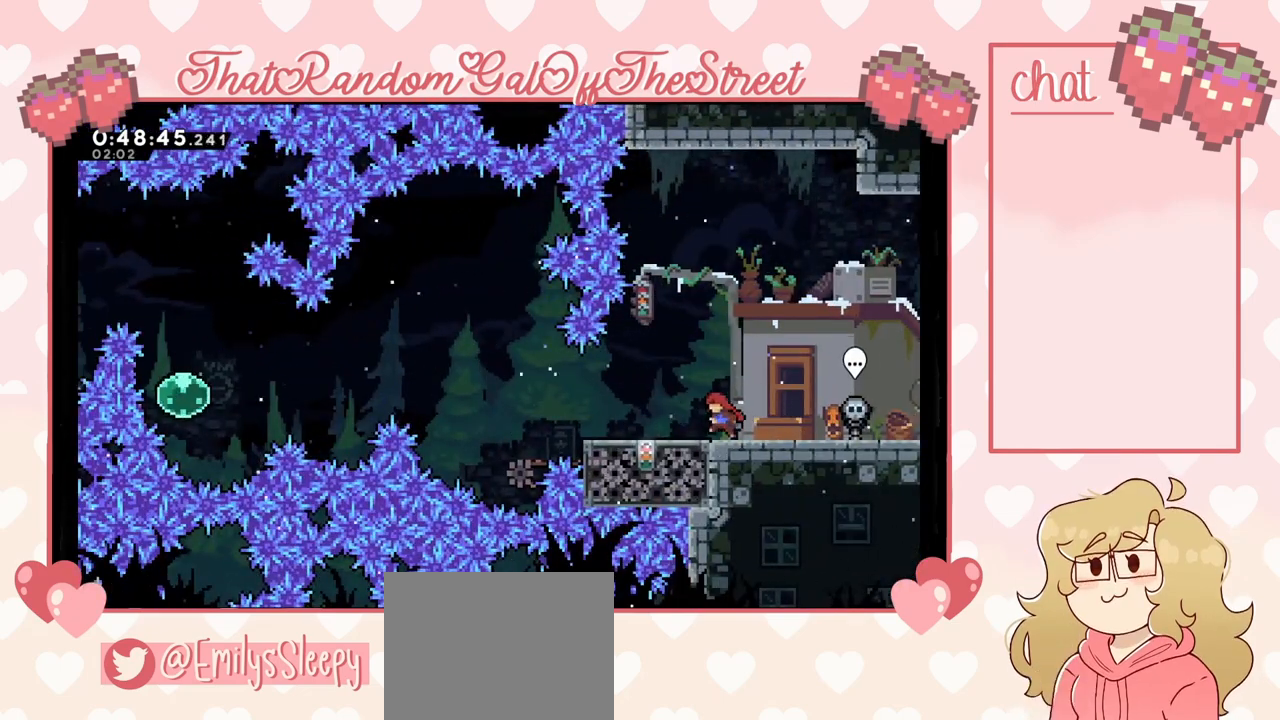
{"buttons": [], "left_stick": "left", "right_stick": "center", "events": [[167, "left_stick", "center"], [500, "left_stick", "left"]]}
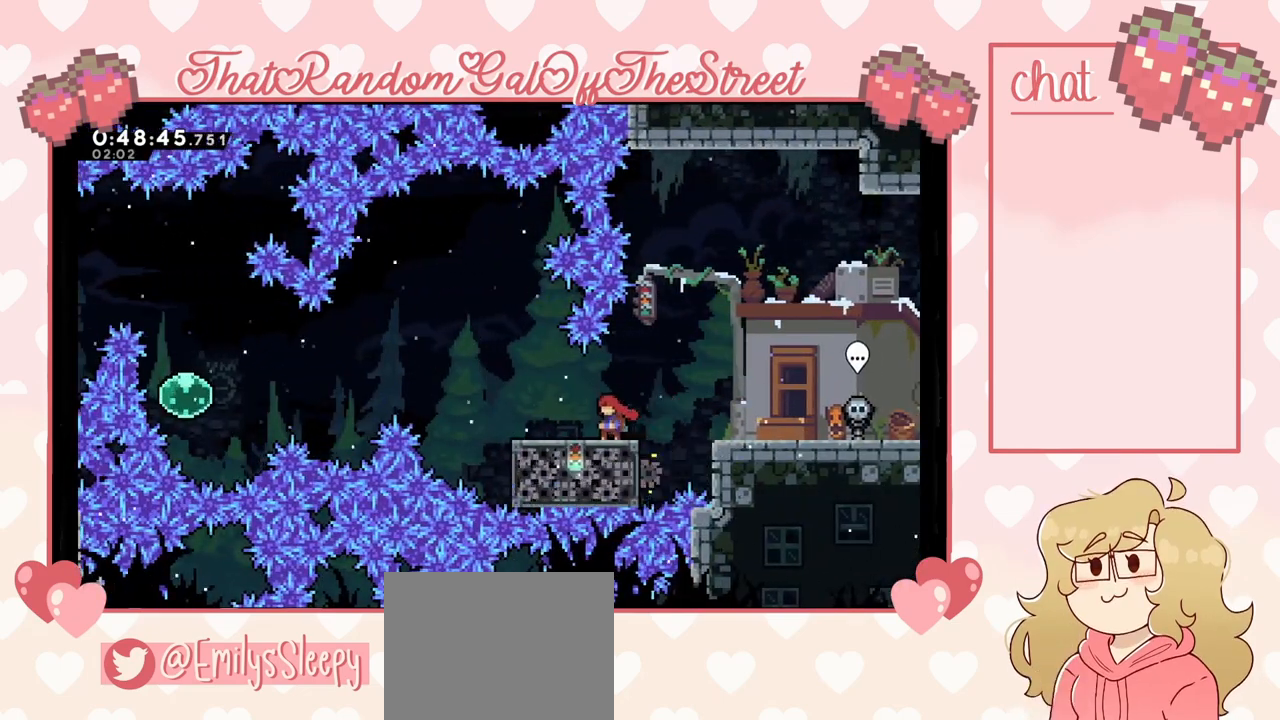
{"buttons": [], "left_stick": "left", "right_stick": "center", "events": [[133, "A", "down"], [433, "A", "up"]]}
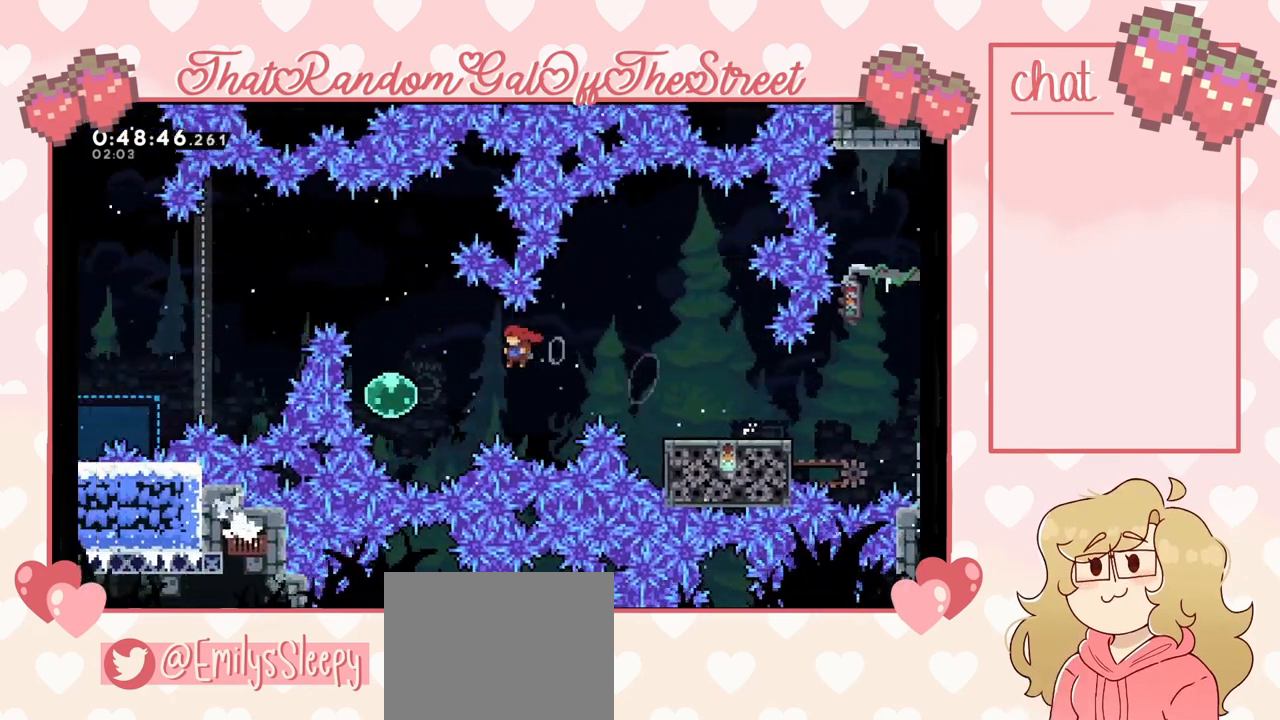
{"buttons": [], "left_stick": "up", "right_stick": "center", "events": [[67, "X", "down"], [167, "X", "up"], [267, "left_stick", "up"]]}
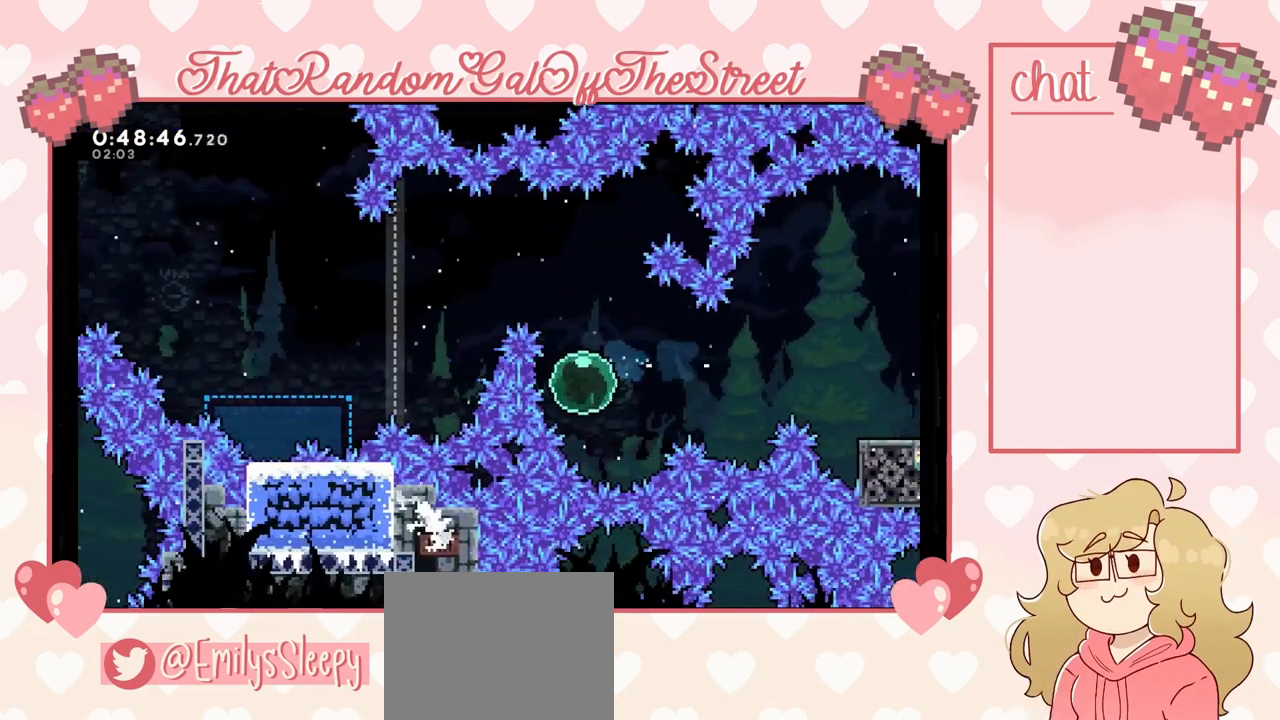
{"buttons": [], "left_stick": "up-left", "right_stick": "center", "events": [[167, "left_stick", "up-left"]]}
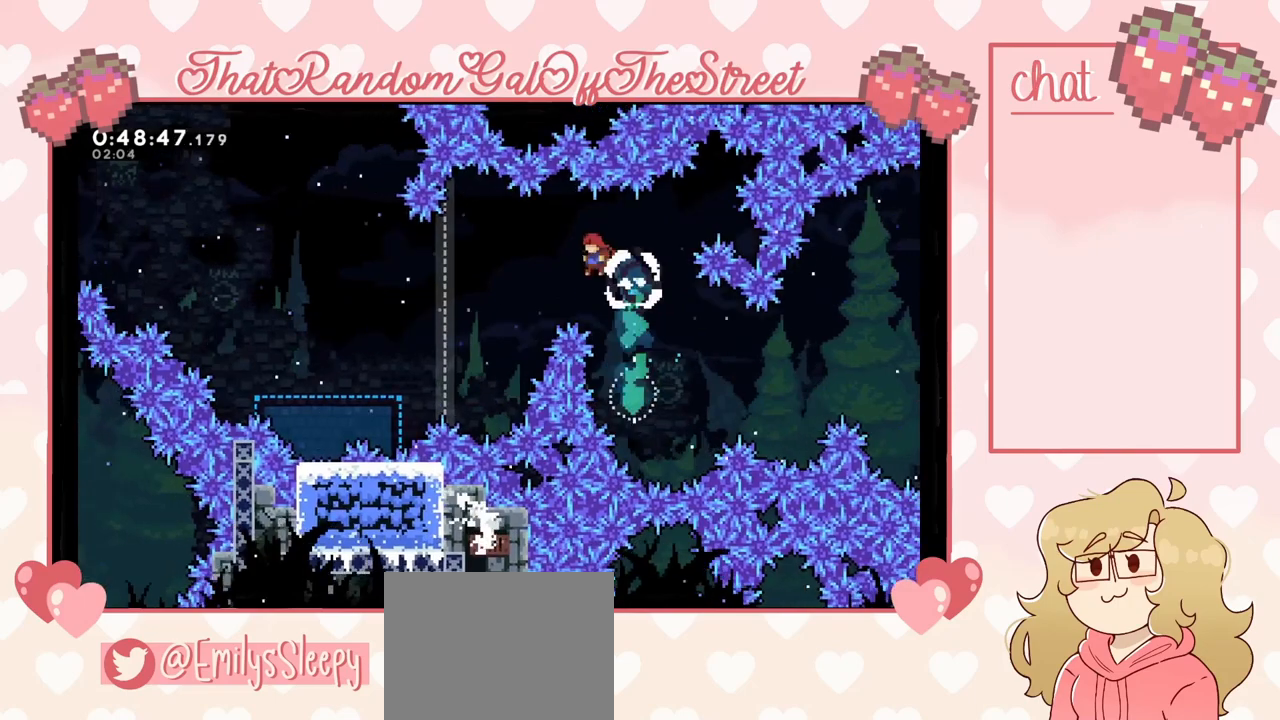
{"buttons": [], "left_stick": "up-left", "right_stick": "center", "events": [[167, "X", "down"], [367, "X", "up"]]}
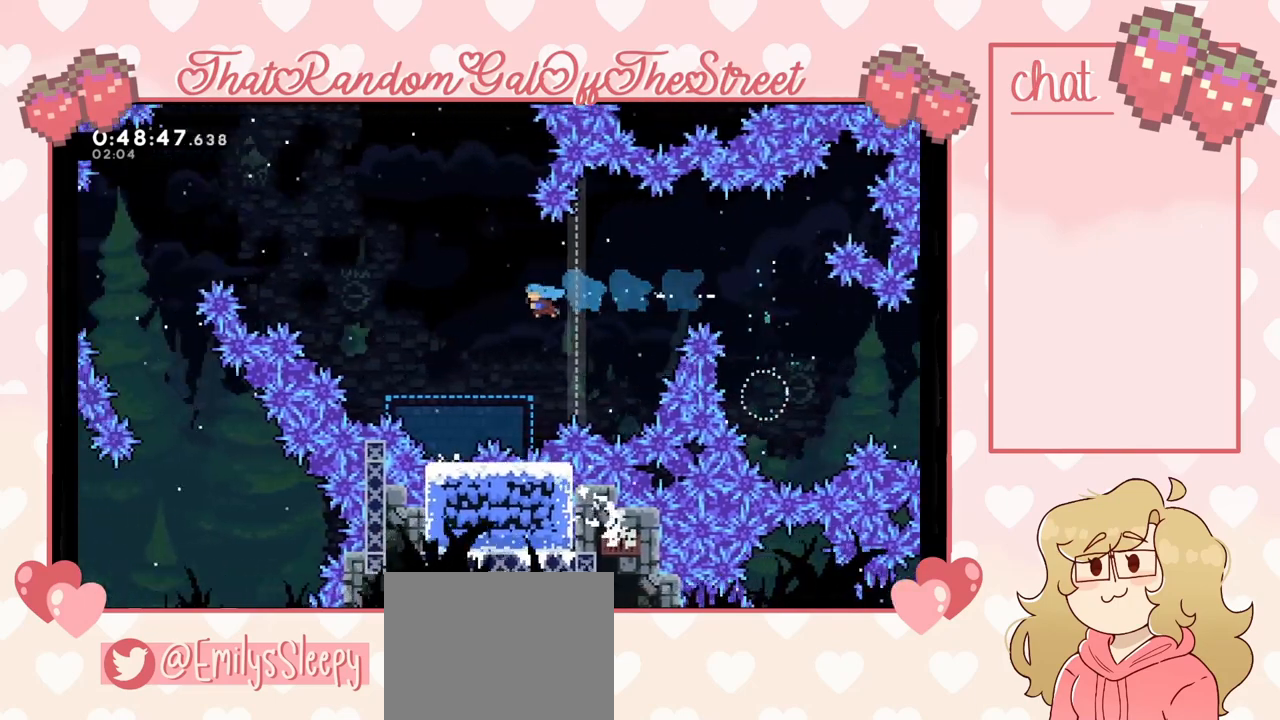
{"buttons": ["A"], "left_stick": "left", "right_stick": "center", "events": [[200, "left_stick", "center"], [367, "left_stick", "left"], [500, "A", "down"]]}
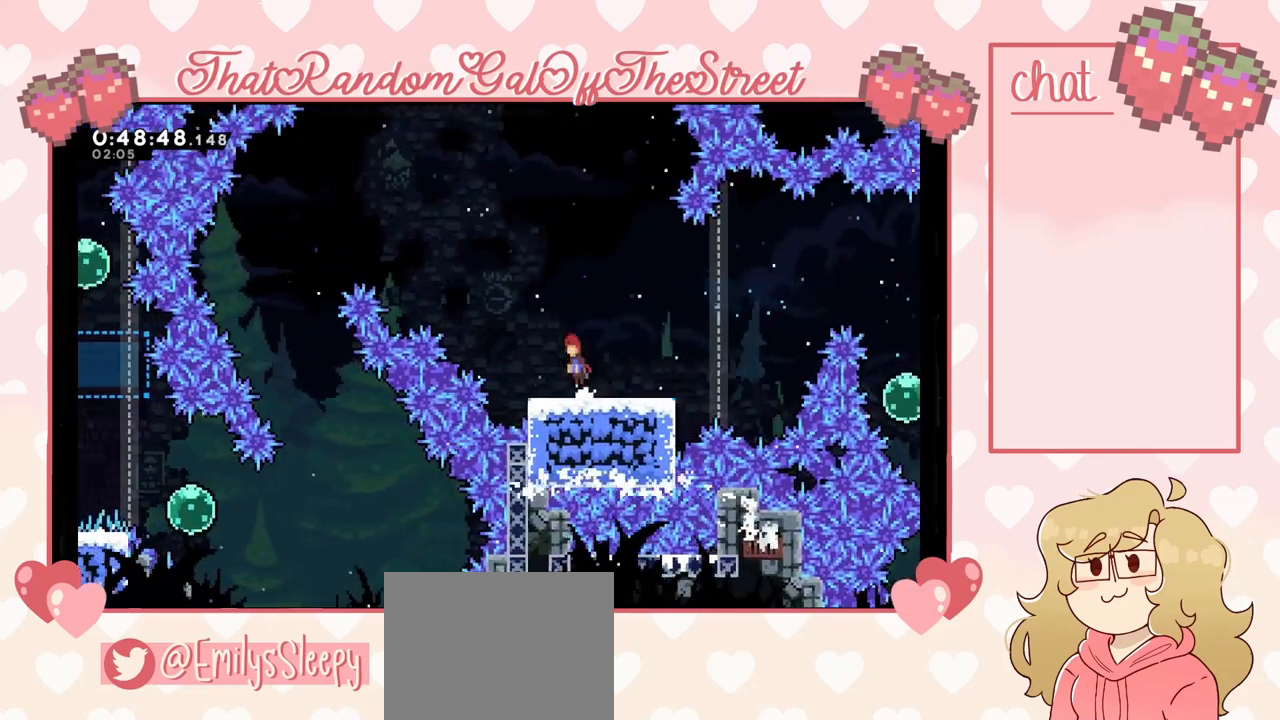
{"buttons": ["A"], "left_stick": "left", "right_stick": "center", "events": []}
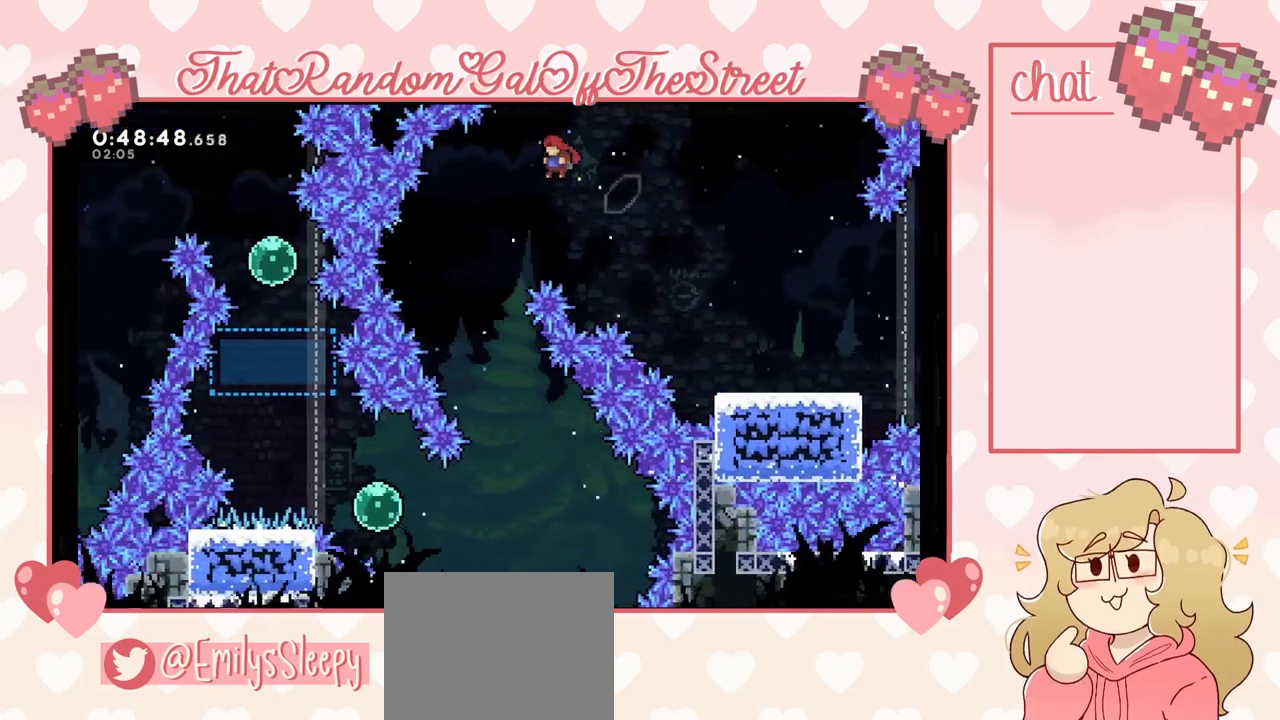
{"buttons": [], "left_stick": "center", "right_stick": "center", "events": [[267, "left_stick", "right"], [300, "A", "up"], [433, "left_stick", "center"]]}
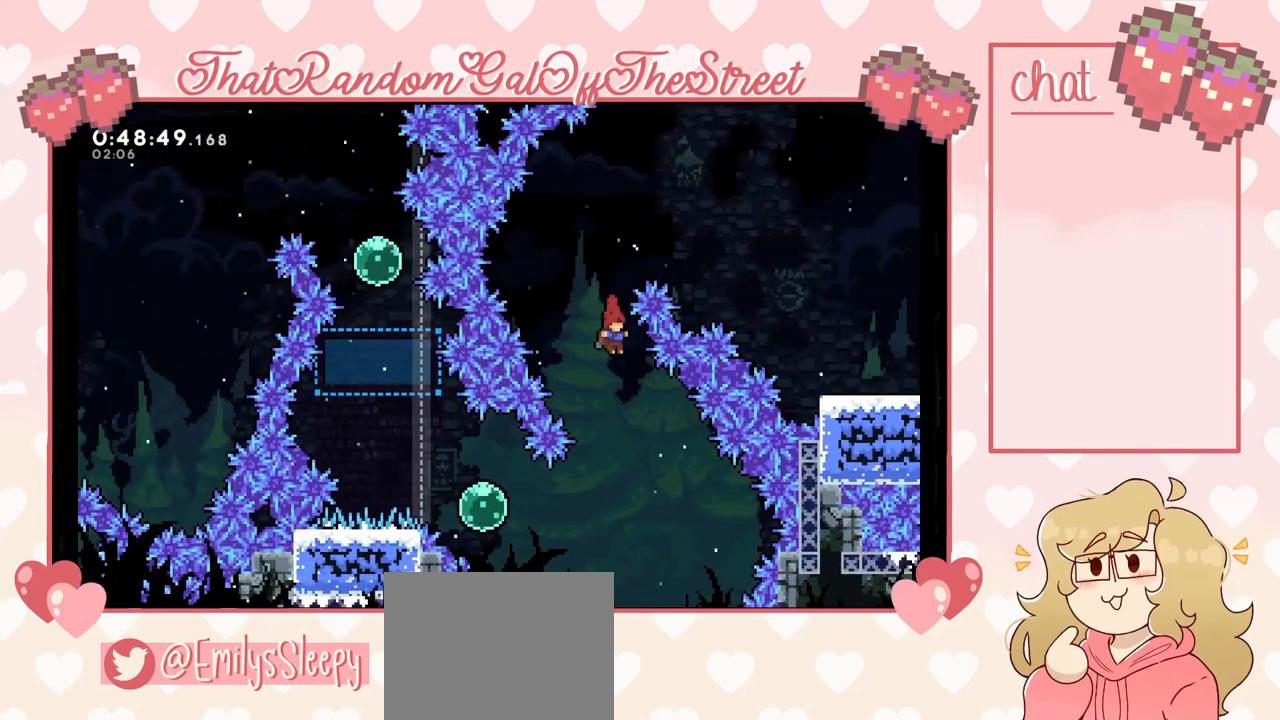
{"buttons": ["X"], "left_stick": "left", "right_stick": "center", "events": [[67, "left_stick", "right"], [167, "left_stick", "center"], [300, "left_stick", "left"], [433, "X", "down"]]}
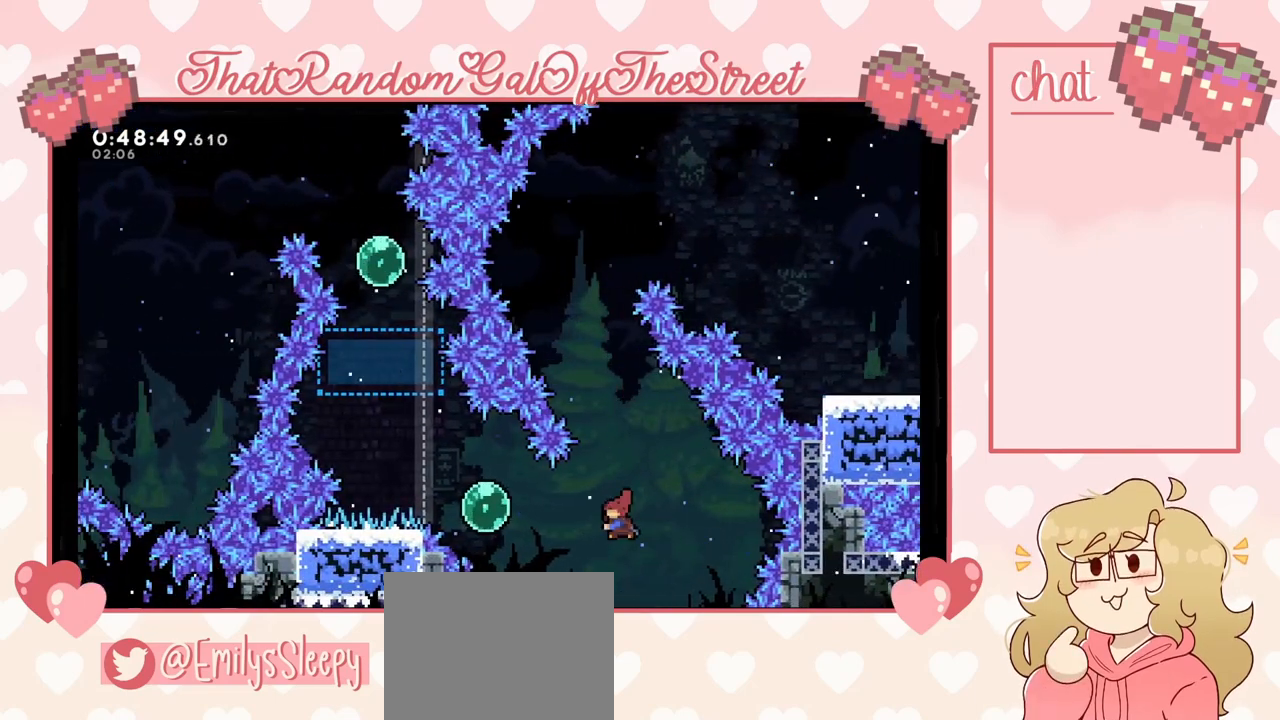
{"buttons": [], "left_stick": "up-left", "right_stick": "center", "events": [[133, "X", "up"], [200, "left_stick", "up-left"]]}
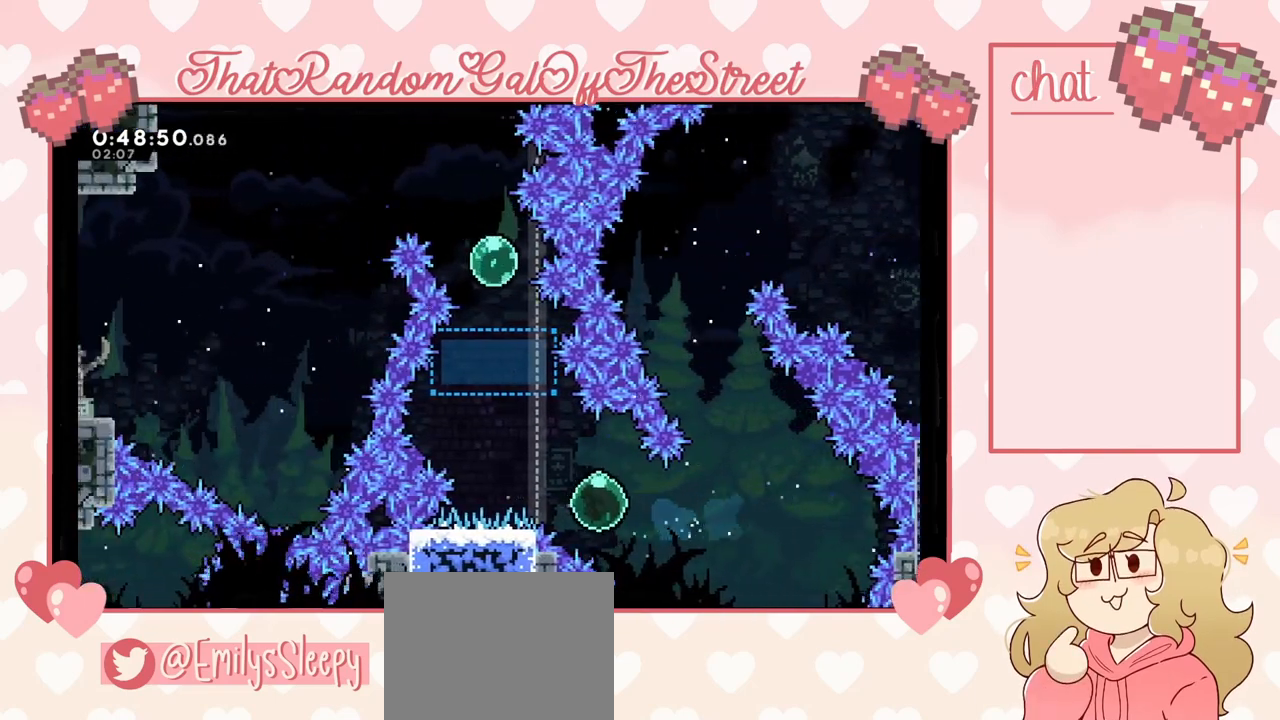
{"buttons": ["X"], "left_stick": "up", "right_stick": "center", "events": [[300, "X", "down"], [300, "left_stick", "up"]]}
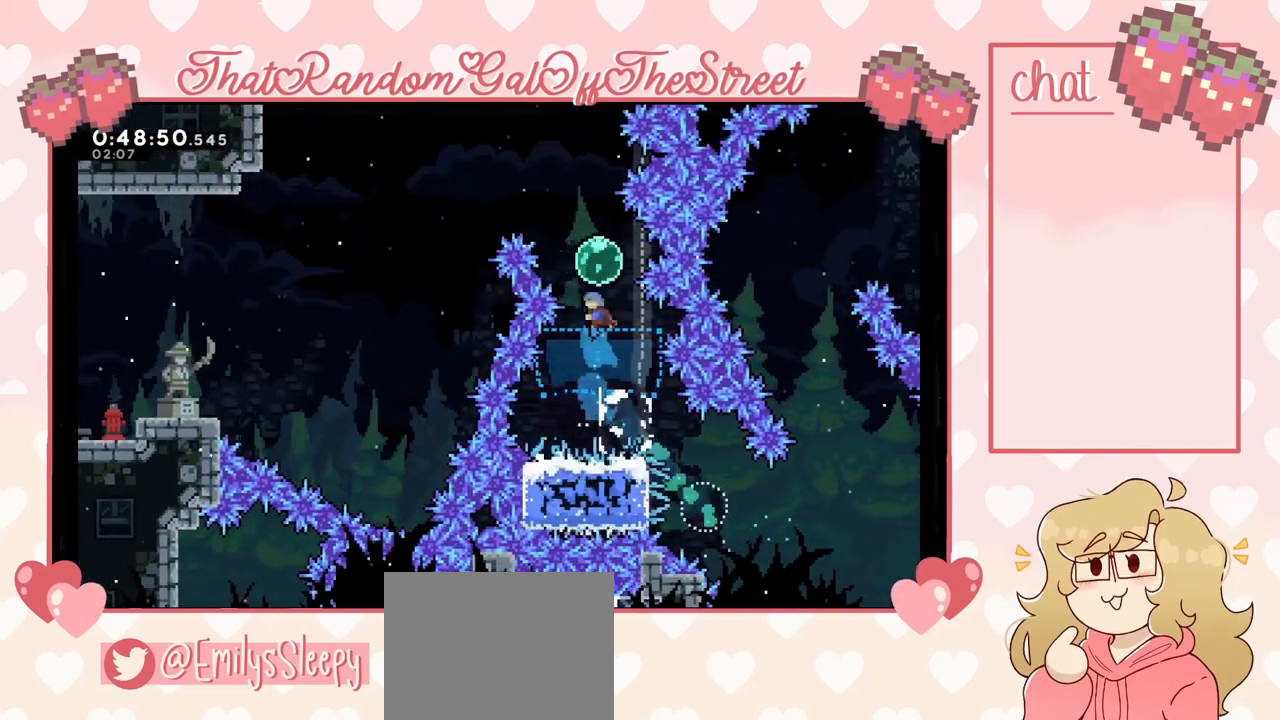
{"buttons": [], "left_stick": "up-left", "right_stick": "center", "events": [[100, "X", "up"], [433, "left_stick", "up-left"]]}
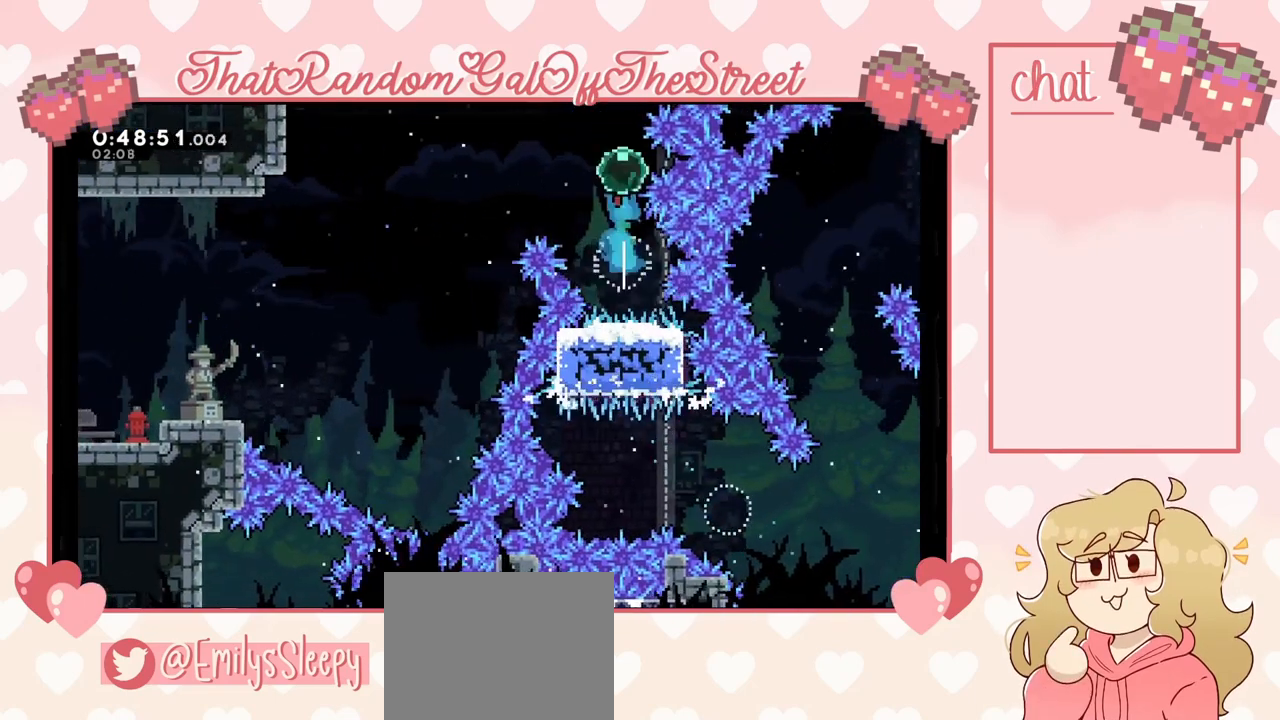
{"buttons": [], "left_stick": "up-left", "right_stick": "center", "events": []}
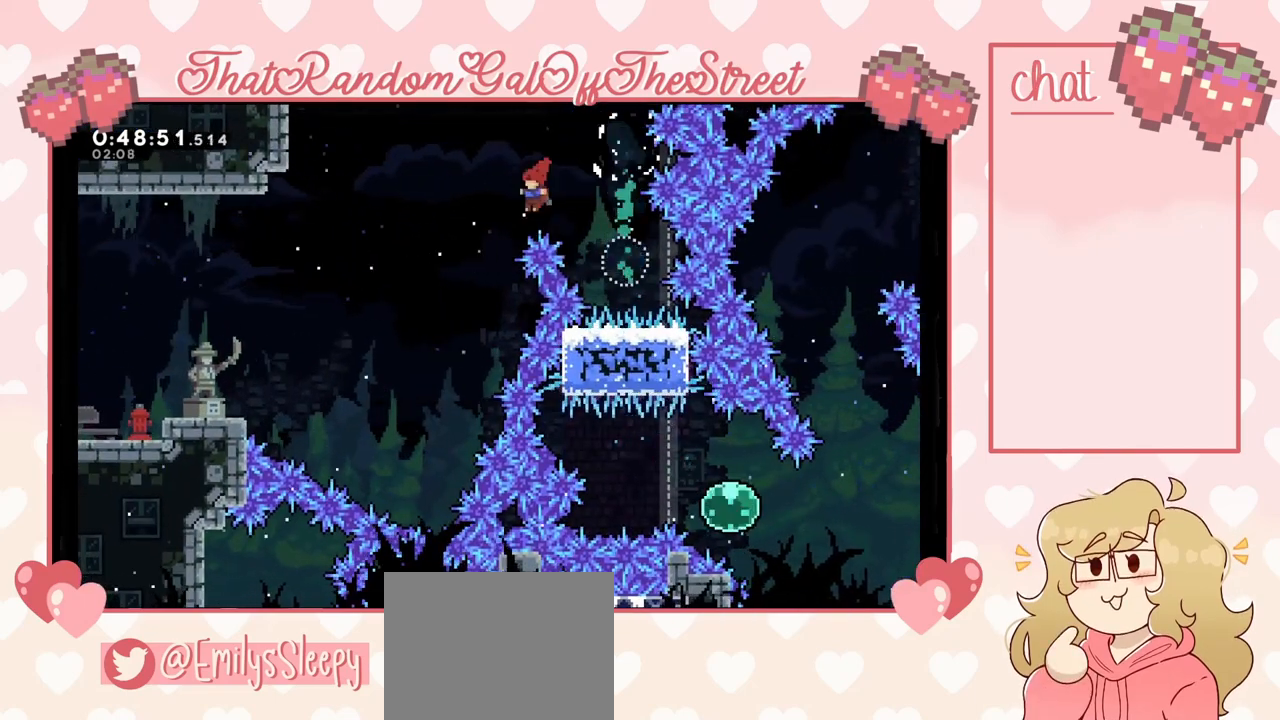
{"buttons": ["X"], "left_stick": "up-left", "right_stick": "center", "events": [[333, "X", "down"]]}
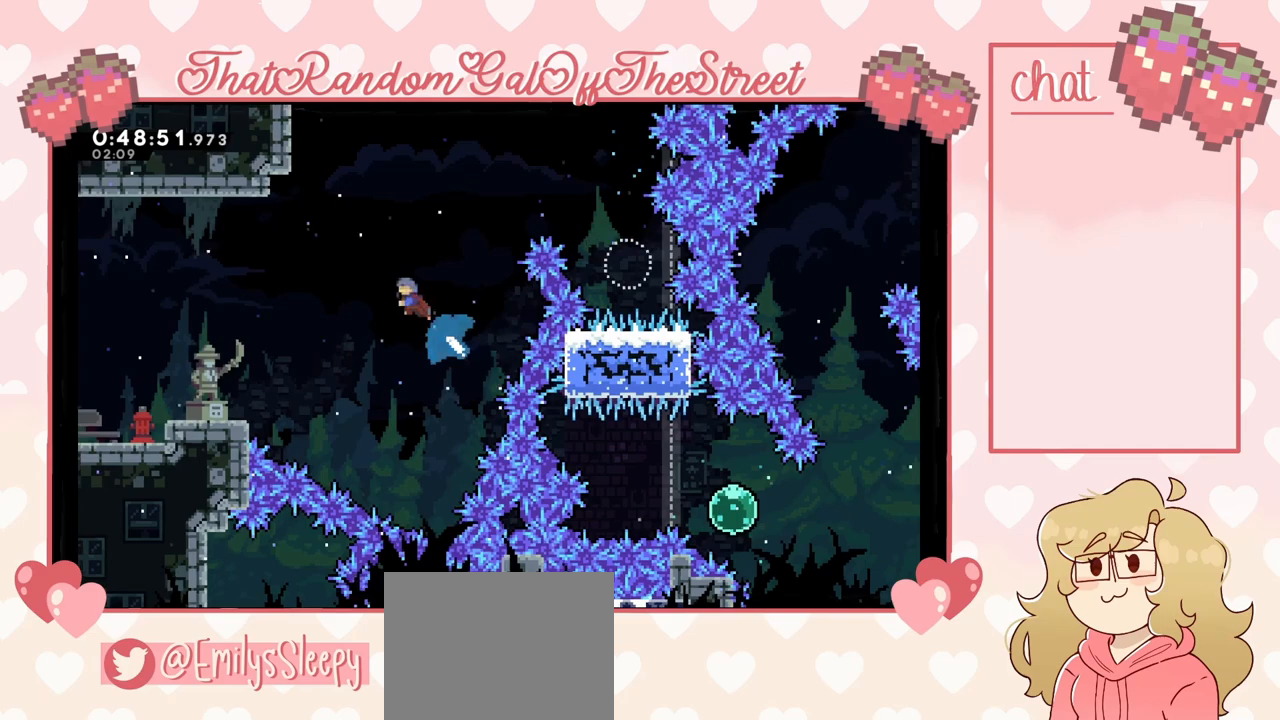
{"buttons": [], "left_stick": "up-left", "right_stick": "center", "events": [[400, "X", "up"]]}
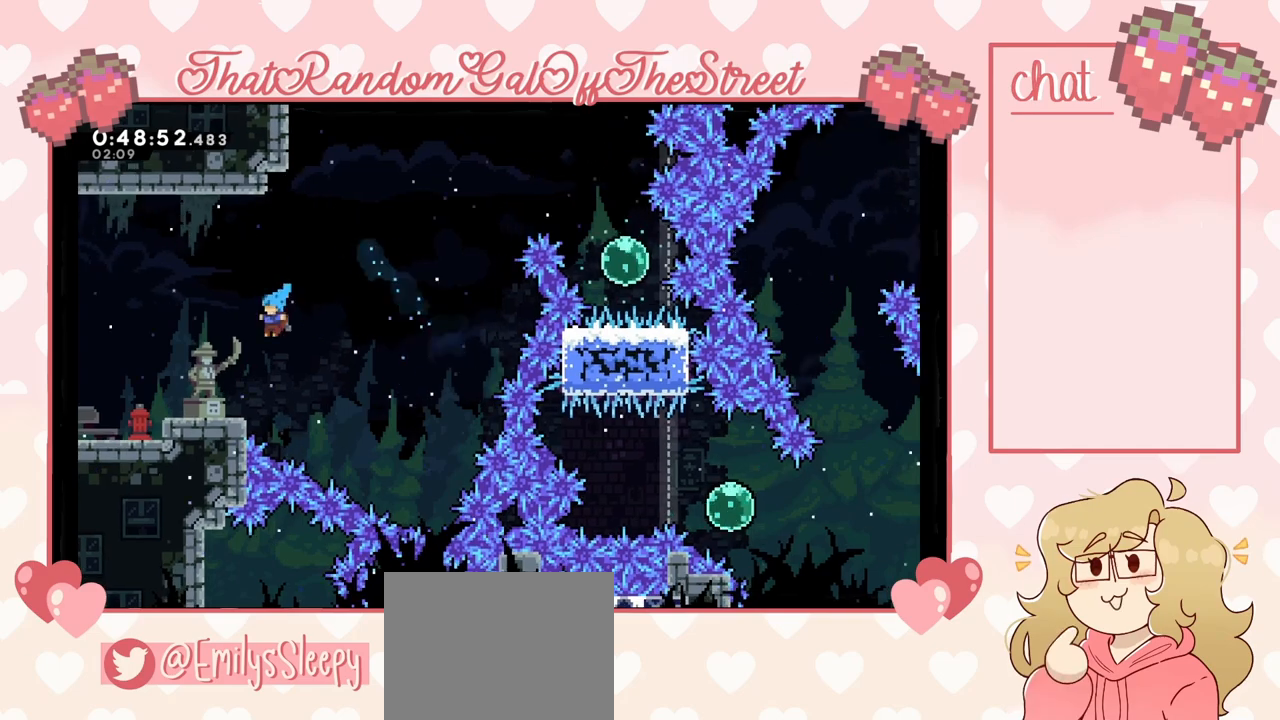
{"buttons": [], "left_stick": "up-left", "right_stick": "center", "events": []}
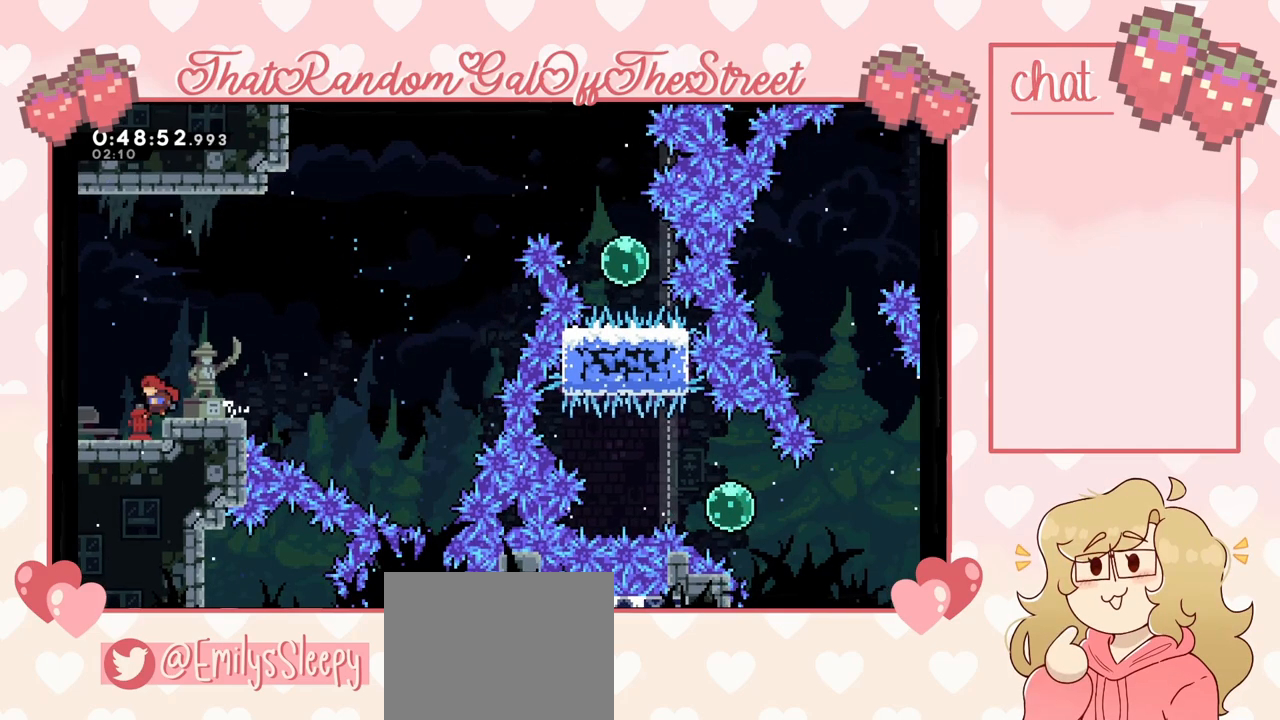
{"buttons": [], "left_stick": "up-left", "right_stick": "center", "events": []}
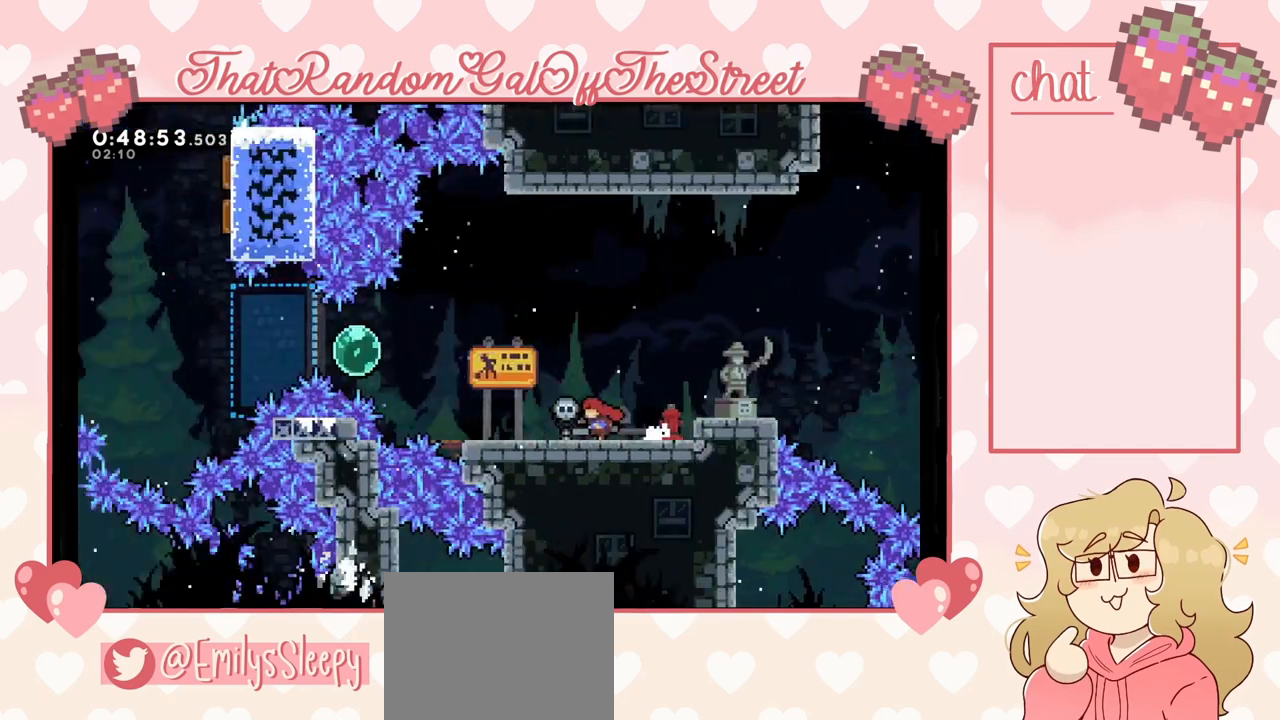
{"buttons": [], "left_stick": "center", "right_stick": "center", "events": [[133, "left_stick", "center"]]}